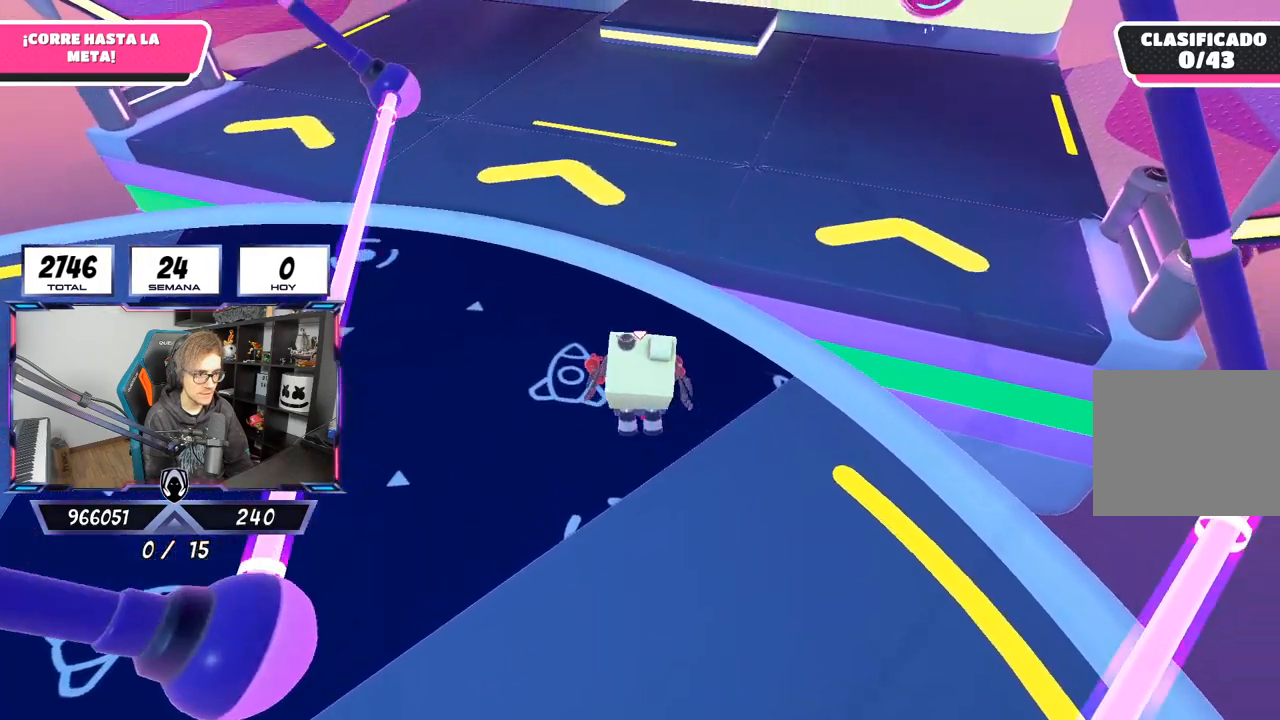
Gameplay with a controller (PlayStation layout); each line is a JSON object with the inputs held at the frame after it. "events" lists button and stick changes between this image and that frame as [ms after this image, input, new state], when the widget could be followed in between.
{"buttons": [], "left_stick": "up", "right_stick": "center", "events": [[250, "CROSS", "down"], [383, "CROSS", "up"]]}
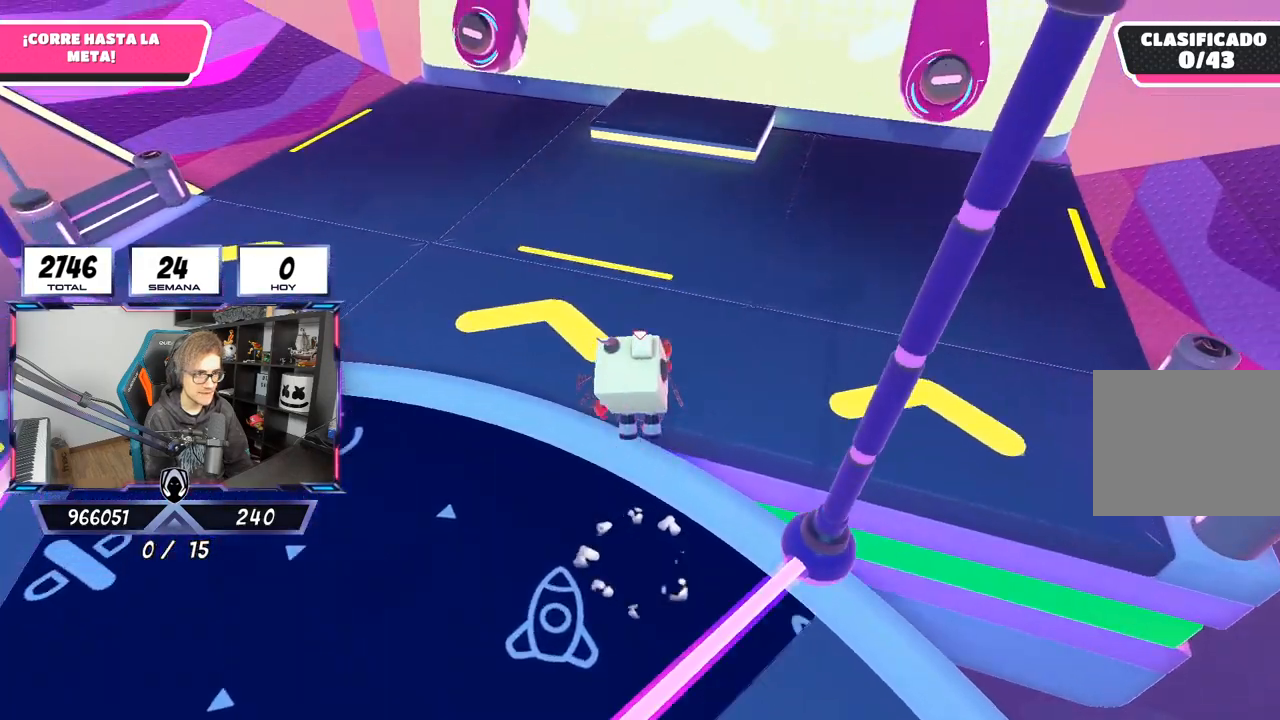
{"buttons": [], "left_stick": "up", "right_stick": "center", "events": [[100, "right_stick", "up-right"], [383, "right_stick", "center"]]}
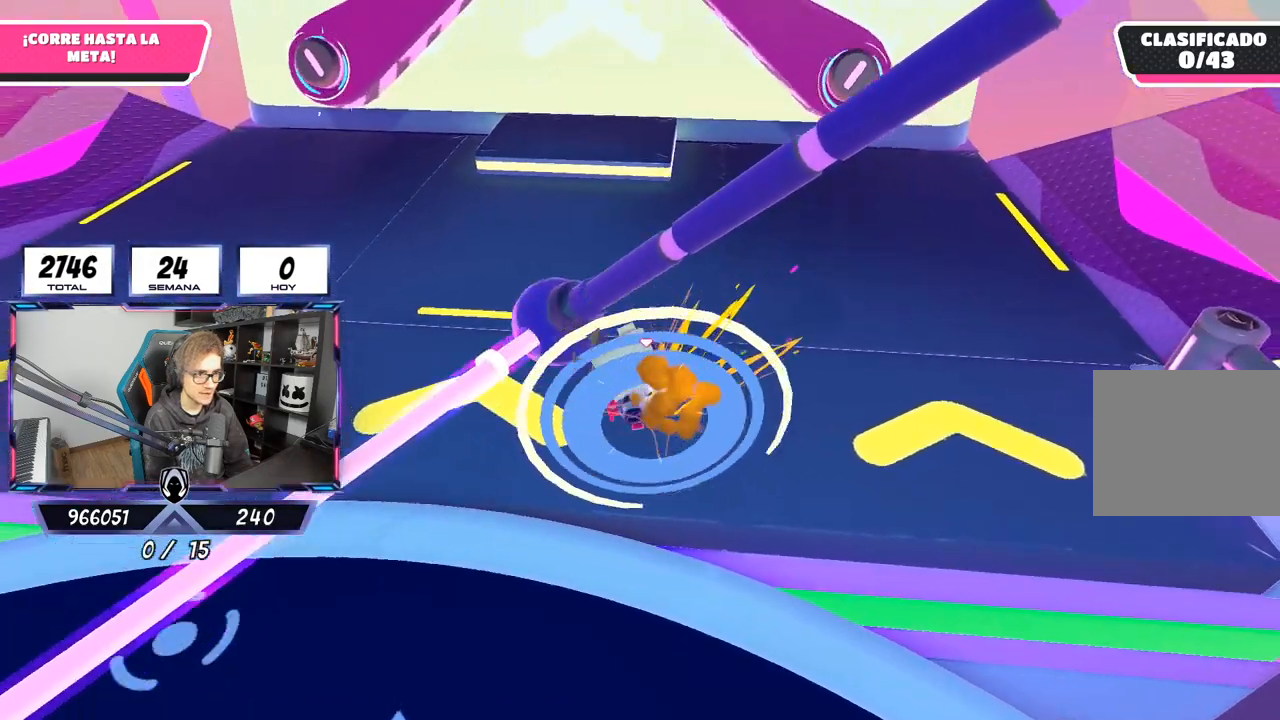
{"buttons": [], "left_stick": "up", "right_stick": "center", "events": []}
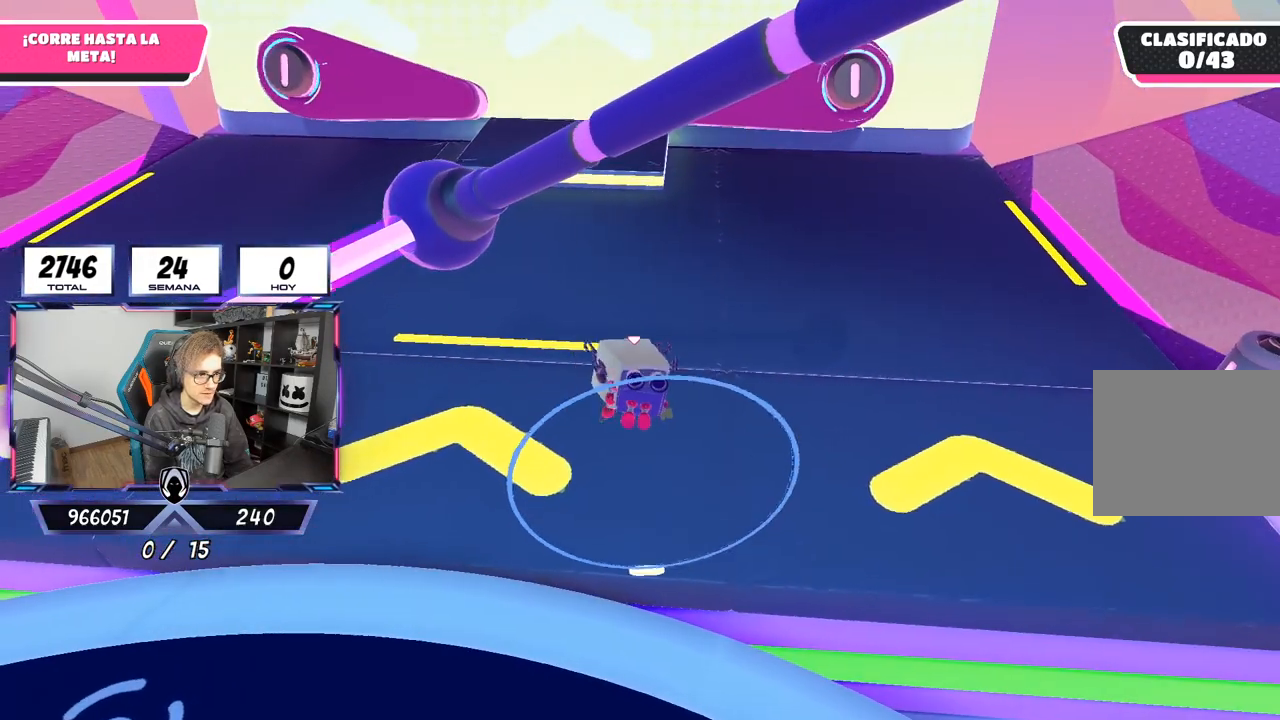
{"buttons": [], "left_stick": "up", "right_stick": "up-right", "events": [[467, "right_stick", "up-right"]]}
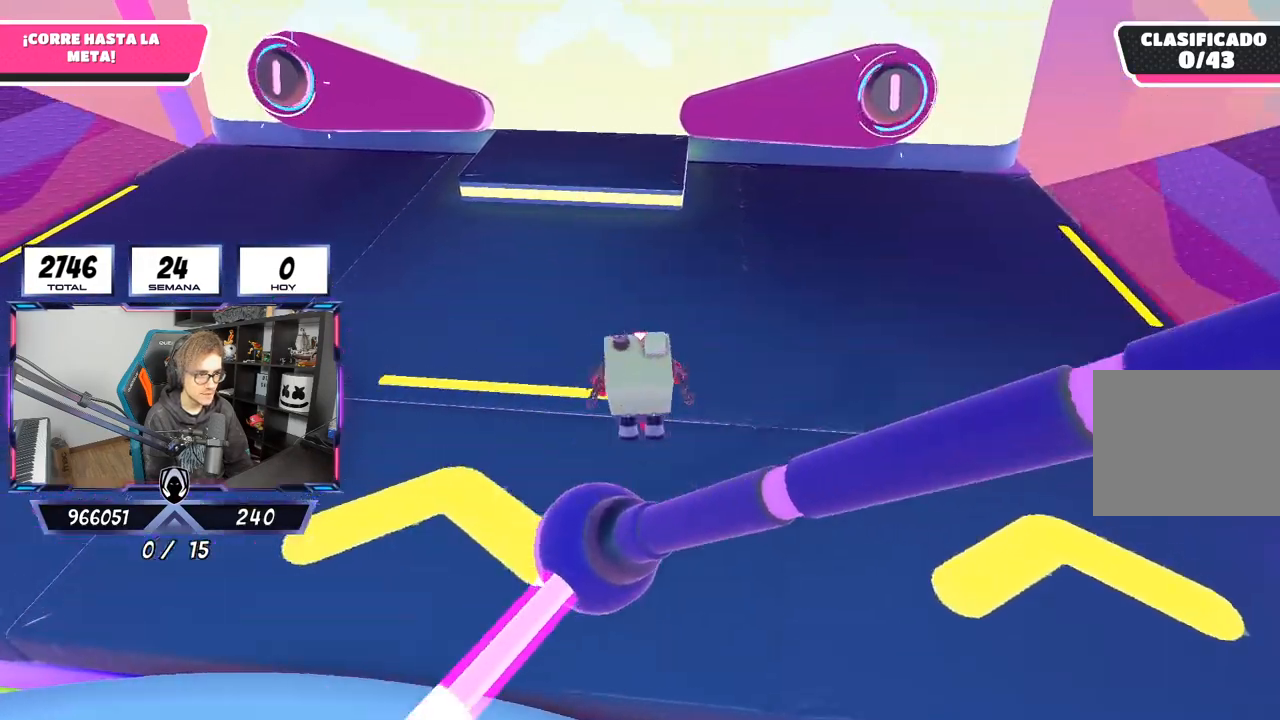
{"buttons": [], "left_stick": "up", "right_stick": "center", "events": [[117, "right_stick", "center"]]}
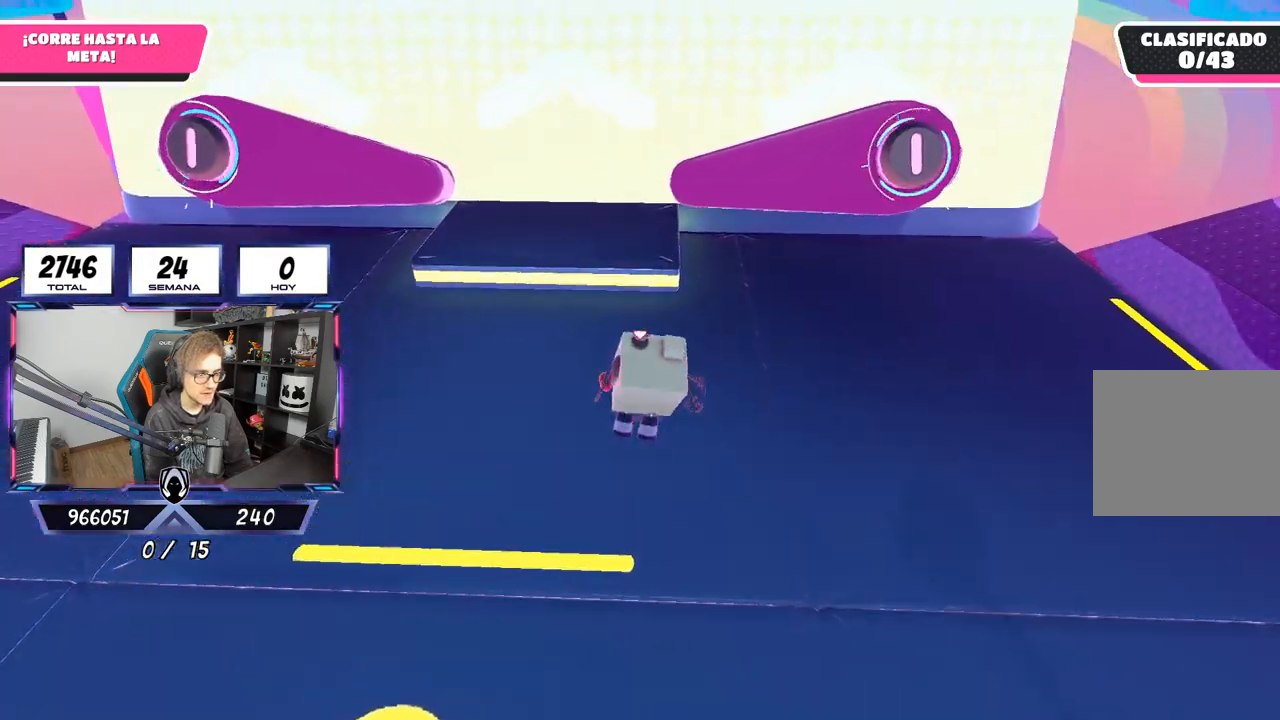
{"buttons": [], "left_stick": "up", "right_stick": "center", "events": [[217, "CROSS", "down"], [350, "CROSS", "up"]]}
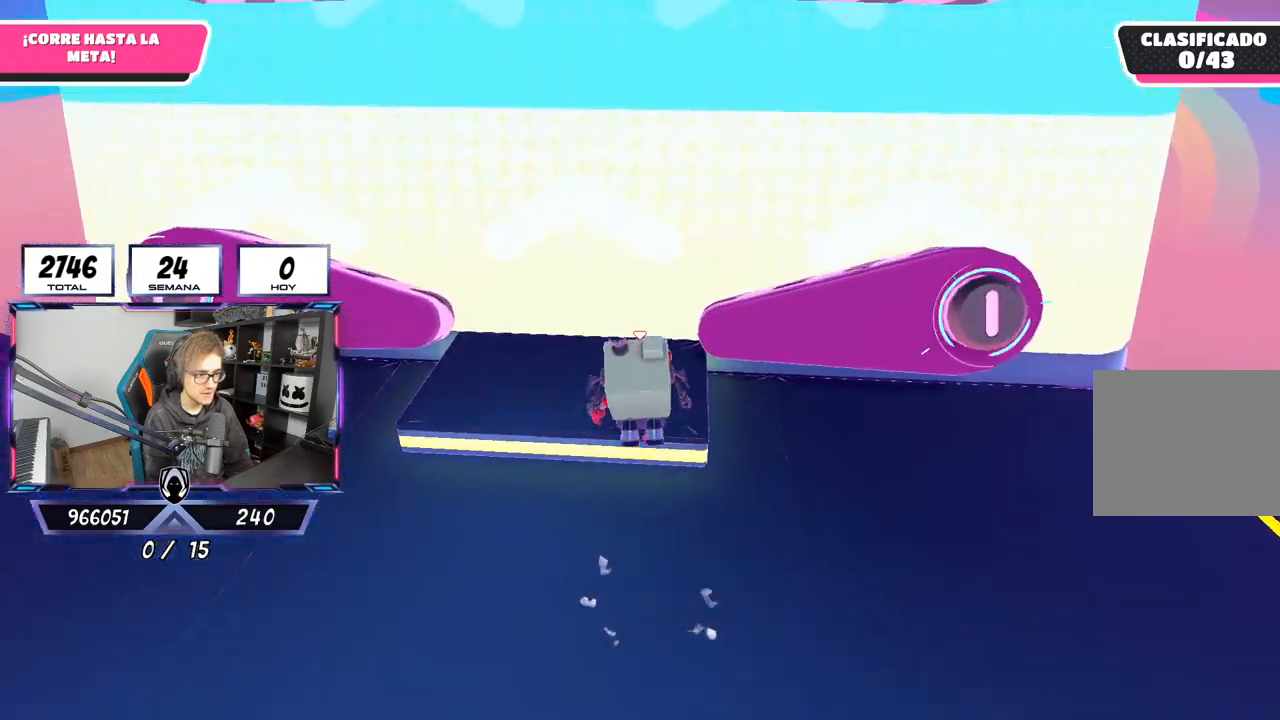
{"buttons": ["CROSS"], "left_stick": "up-right", "right_stick": "center", "events": [[83, "right_stick", "down"], [200, "left_stick", "up-right"], [233, "right_stick", "center"], [417, "CROSS", "down"]]}
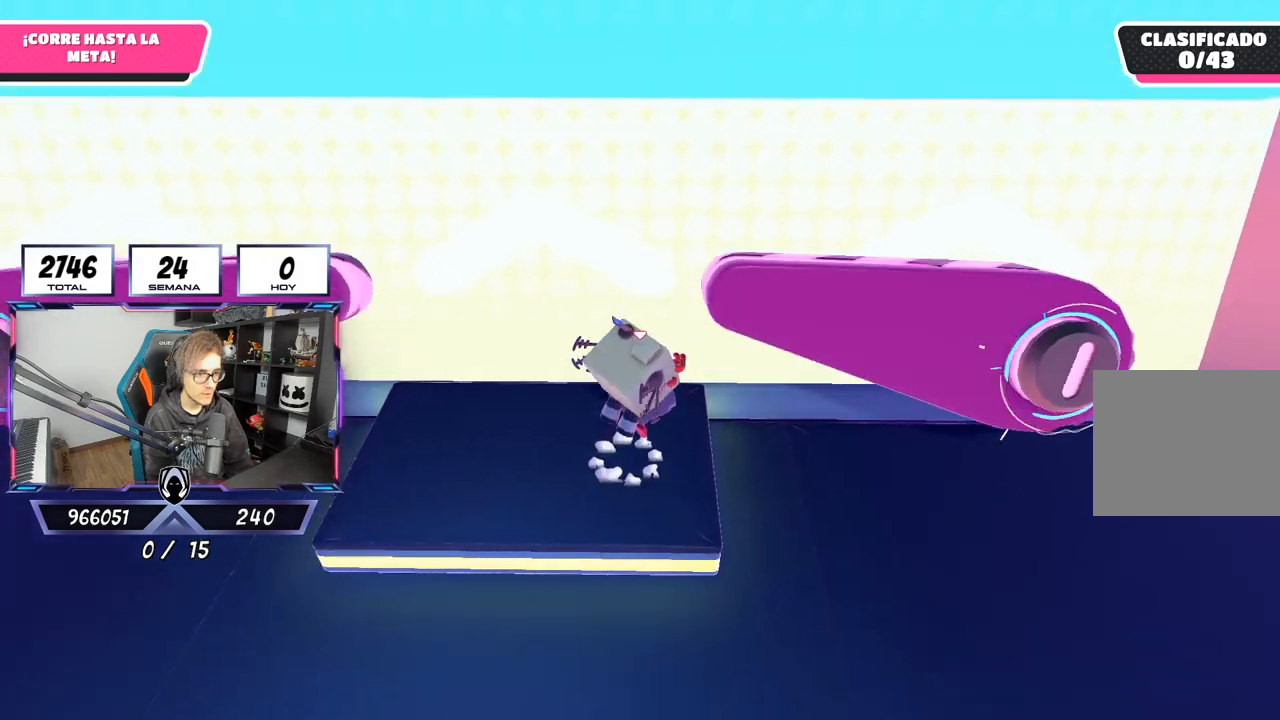
{"buttons": [], "left_stick": "left", "right_stick": "up-left", "events": [[250, "CROSS", "up"], [283, "left_stick", "left"], [400, "right_stick", "left"], [483, "right_stick", "up-left"]]}
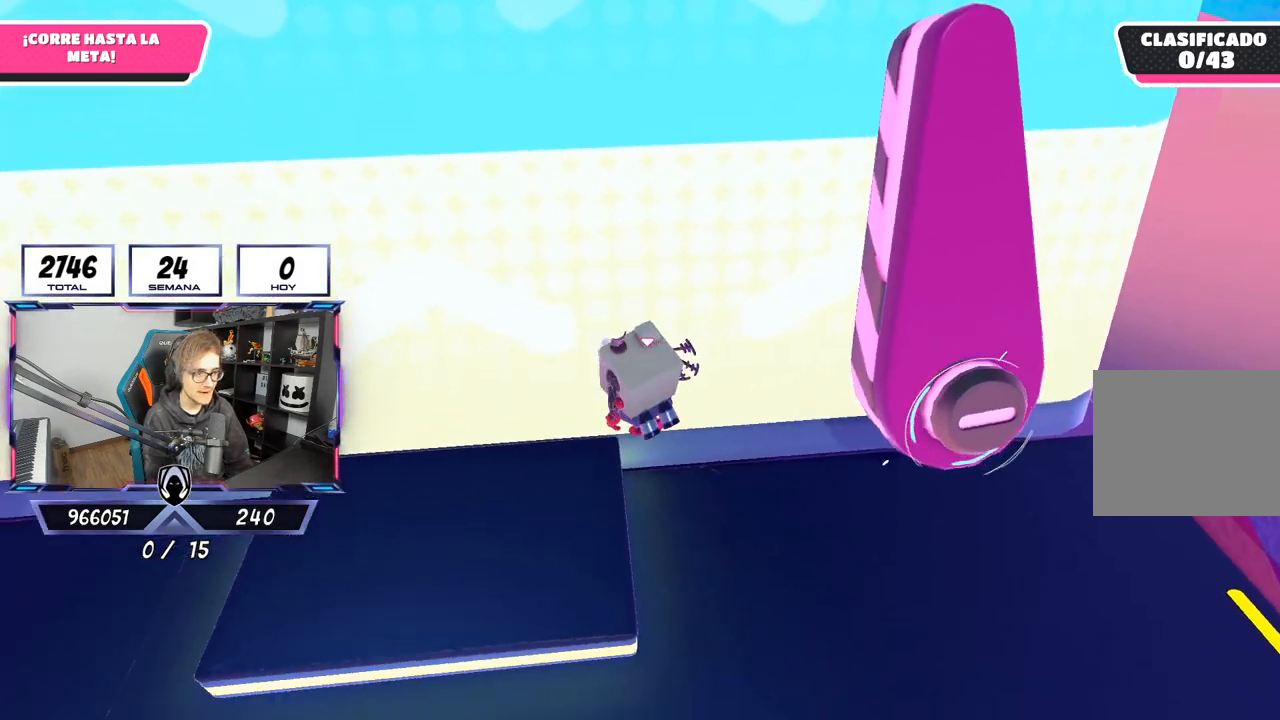
{"buttons": [], "left_stick": "down-left", "right_stick": "center", "events": [[50, "left_stick", "down-left"], [133, "right_stick", "center"], [200, "left_stick", "down"], [367, "left_stick", "down-left"]]}
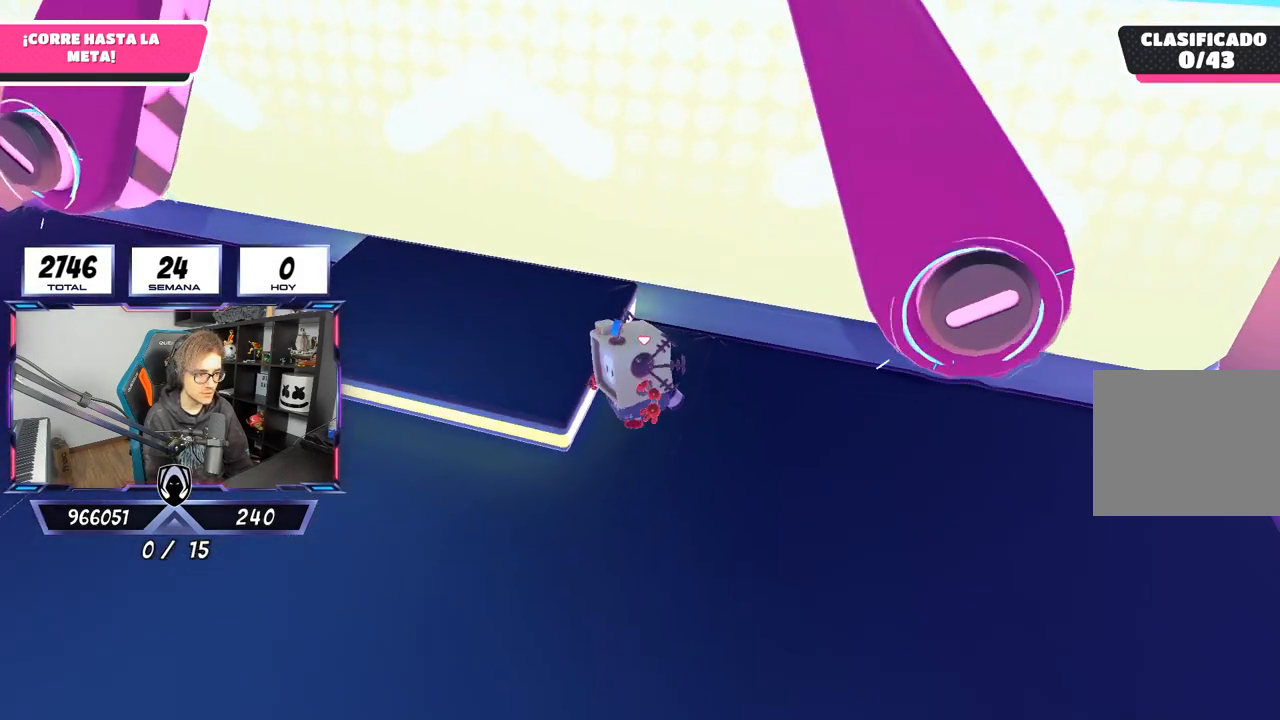
{"buttons": [], "left_stick": "up-right", "right_stick": "down-right", "events": [[17, "left_stick", "up-left"], [83, "left_stick", "up"], [100, "CROSS", "down"], [267, "left_stick", "up-left"], [283, "CROSS", "up"], [500, "left_stick", "up-right"], [500, "right_stick", "down-right"]]}
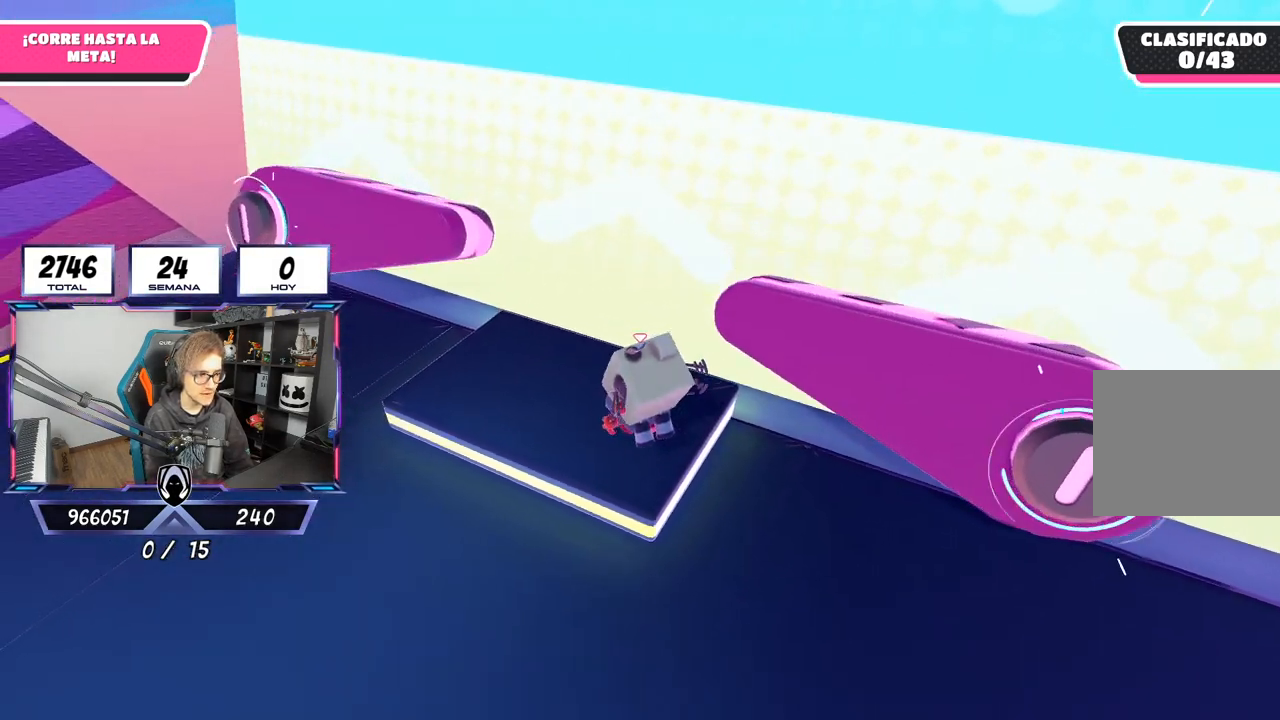
{"buttons": ["CROSS"], "left_stick": "up-right", "right_stick": "center", "events": [[83, "right_stick", "right"], [167, "left_stick", "up"], [217, "right_stick", "center"], [250, "left_stick", "up-right"], [417, "CROSS", "down"]]}
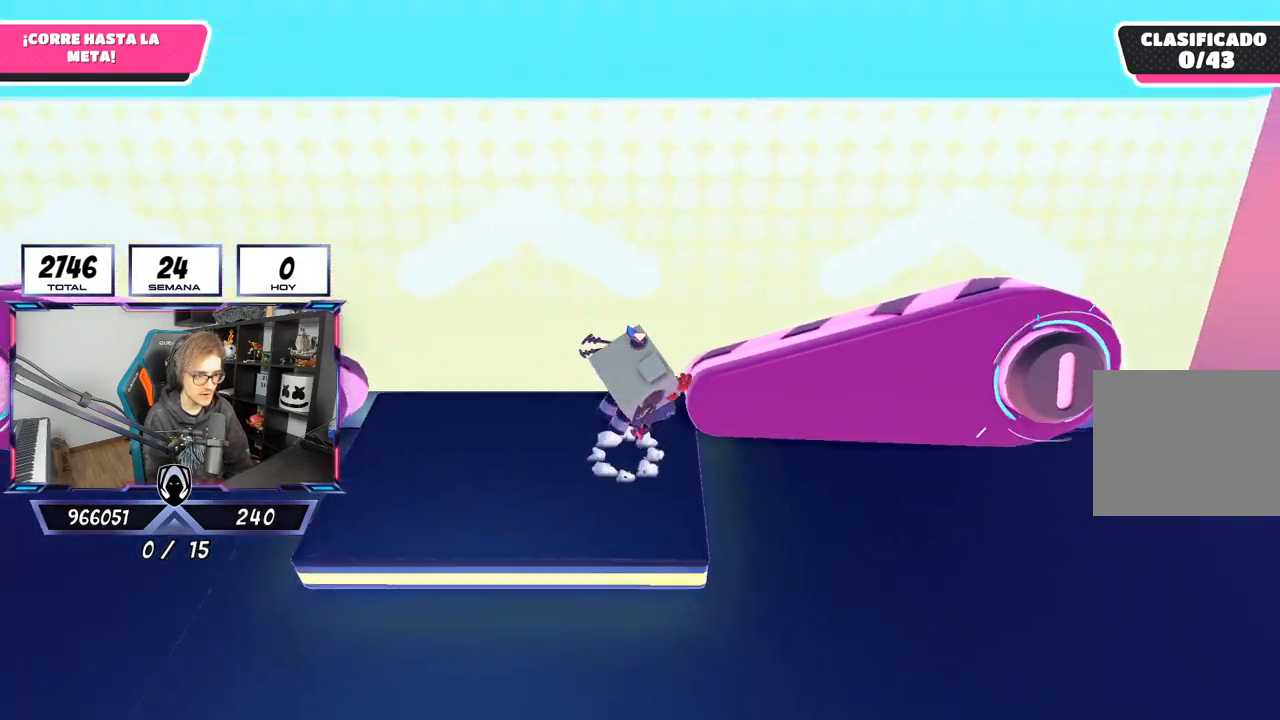
{"buttons": [], "left_stick": "center", "right_stick": "center", "events": [[100, "CROSS", "up"], [283, "left_stick", "up-left"], [350, "right_stick", "up-left"], [450, "left_stick", "center"], [450, "right_stick", "center"]]}
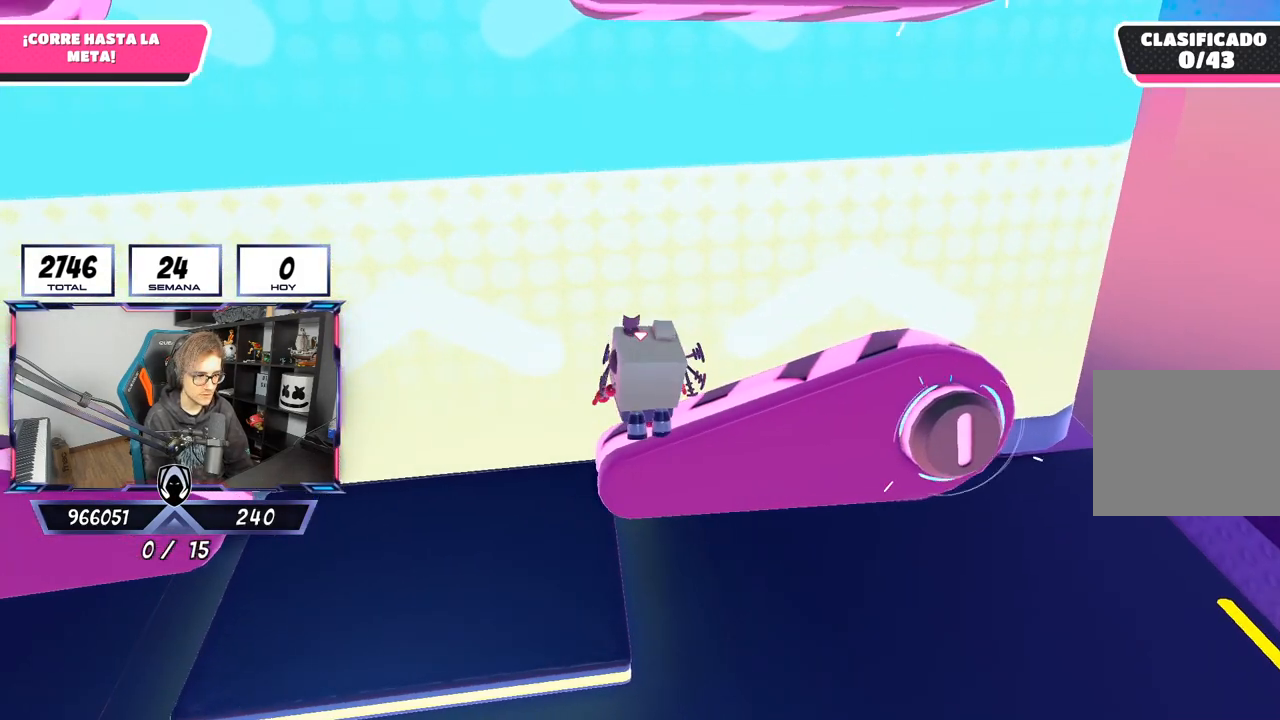
{"buttons": [], "left_stick": "center", "right_stick": "center", "events": [[117, "left_stick", "up-right"], [200, "left_stick", "center"]]}
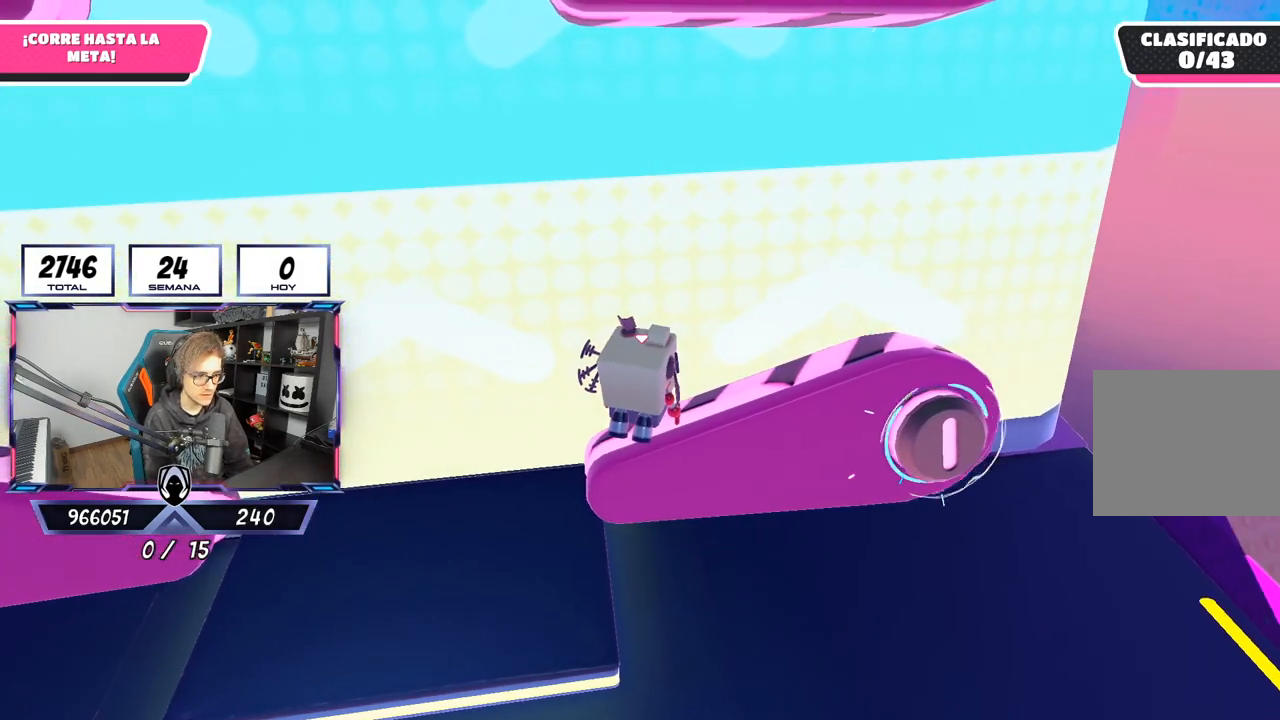
{"buttons": ["CROSS"], "left_stick": "up-right", "right_stick": "center", "events": [[233, "left_stick", "up-left"], [450, "CROSS", "down"], [467, "left_stick", "up-right"]]}
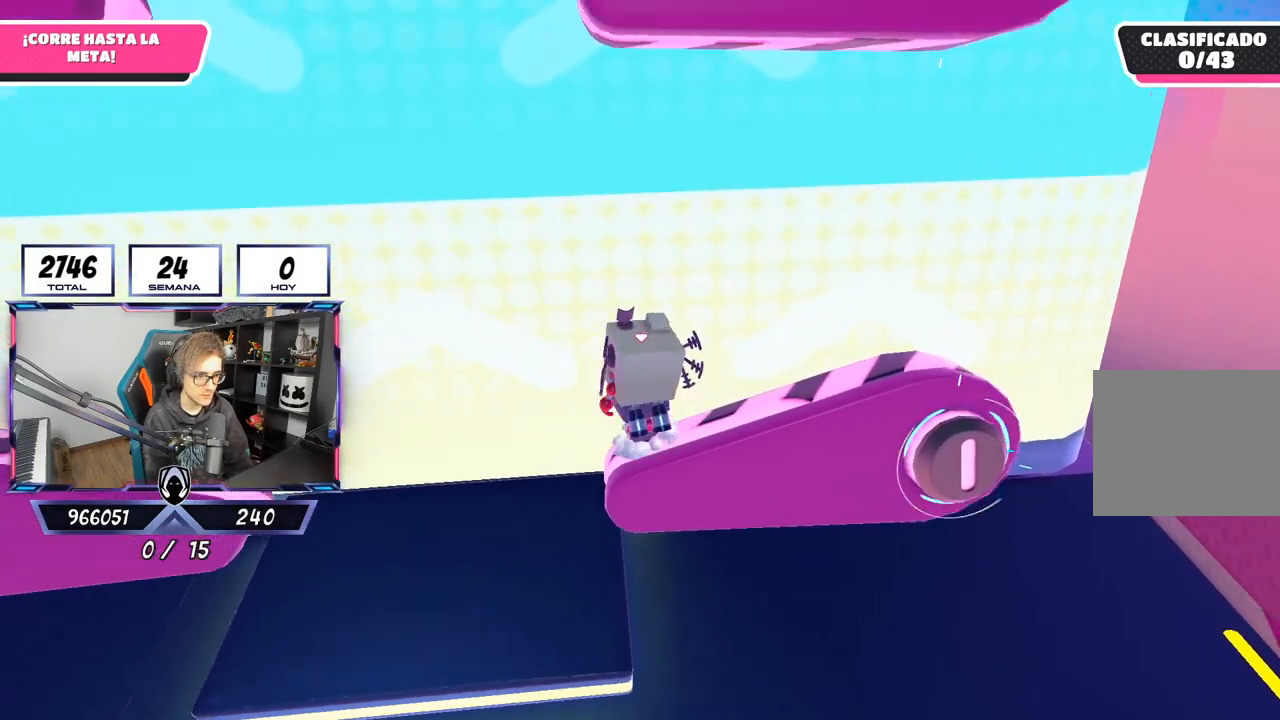
{"buttons": ["CROSS"], "left_stick": "up", "right_stick": "center", "events": [[183, "left_stick", "up"]]}
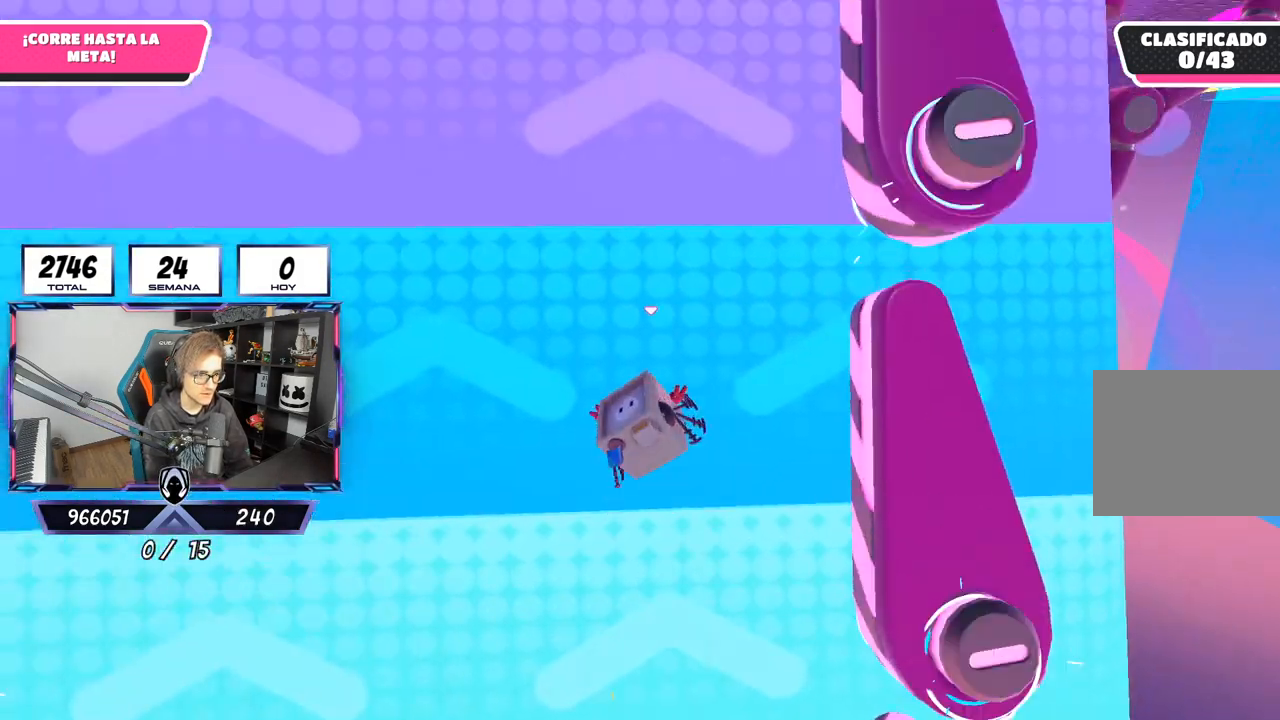
{"buttons": [], "left_stick": "right", "right_stick": "up", "events": [[50, "CROSS", "up"], [167, "left_stick", "up-right"], [300, "right_stick", "up"], [483, "left_stick", "right"]]}
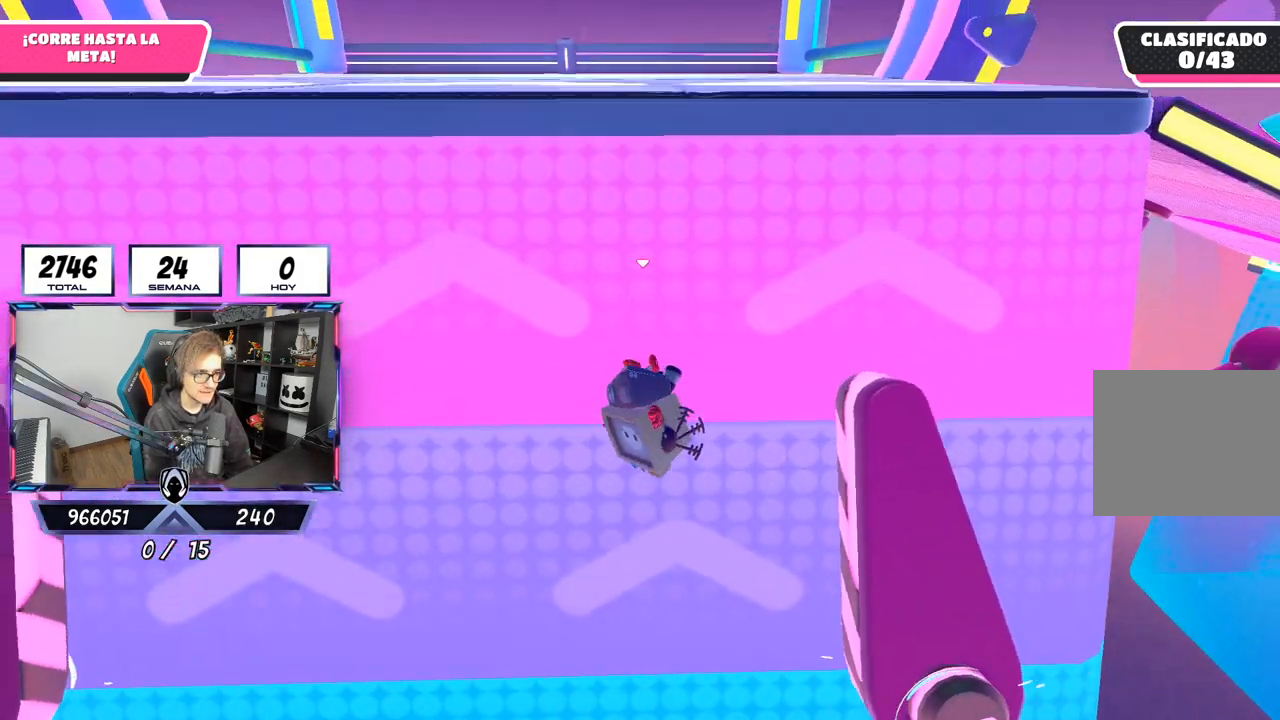
{"buttons": [], "left_stick": "right", "right_stick": "center", "events": [[367, "right_stick", "center"]]}
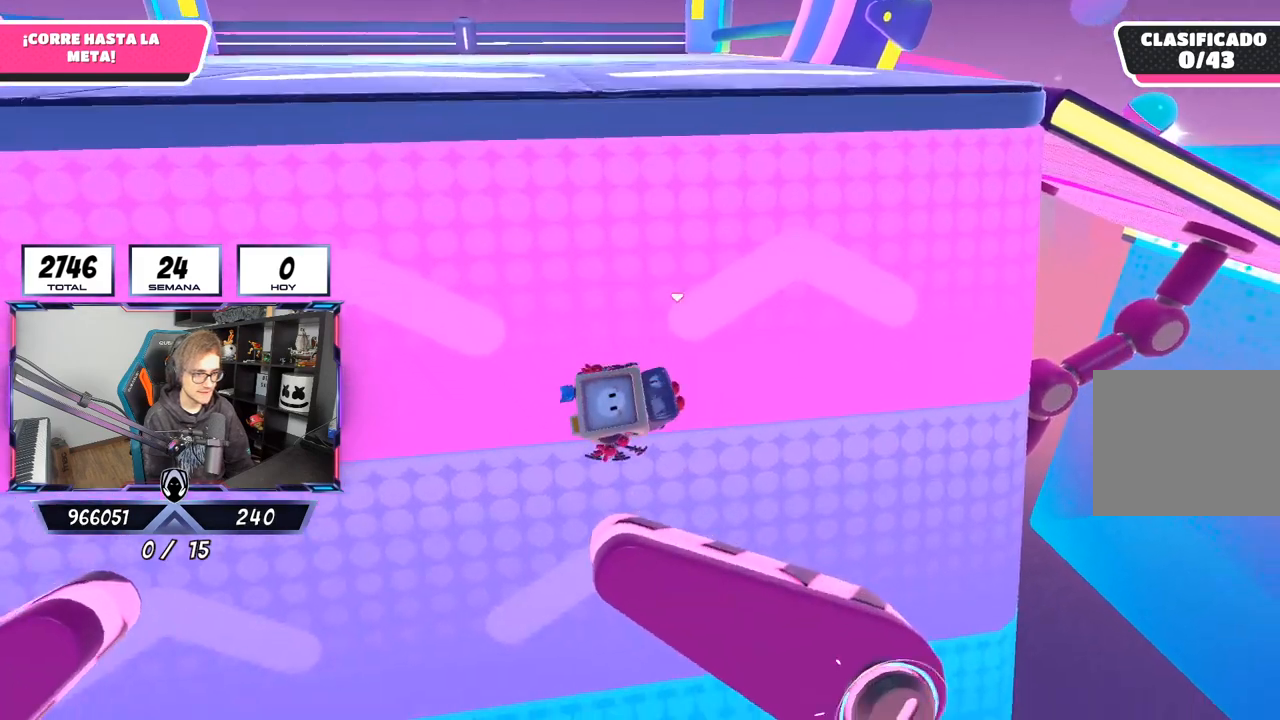
{"buttons": [], "left_stick": "up", "right_stick": "center", "events": [[200, "right_stick", "down"], [300, "left_stick", "up-right"], [417, "left_stick", "up"], [417, "right_stick", "center"]]}
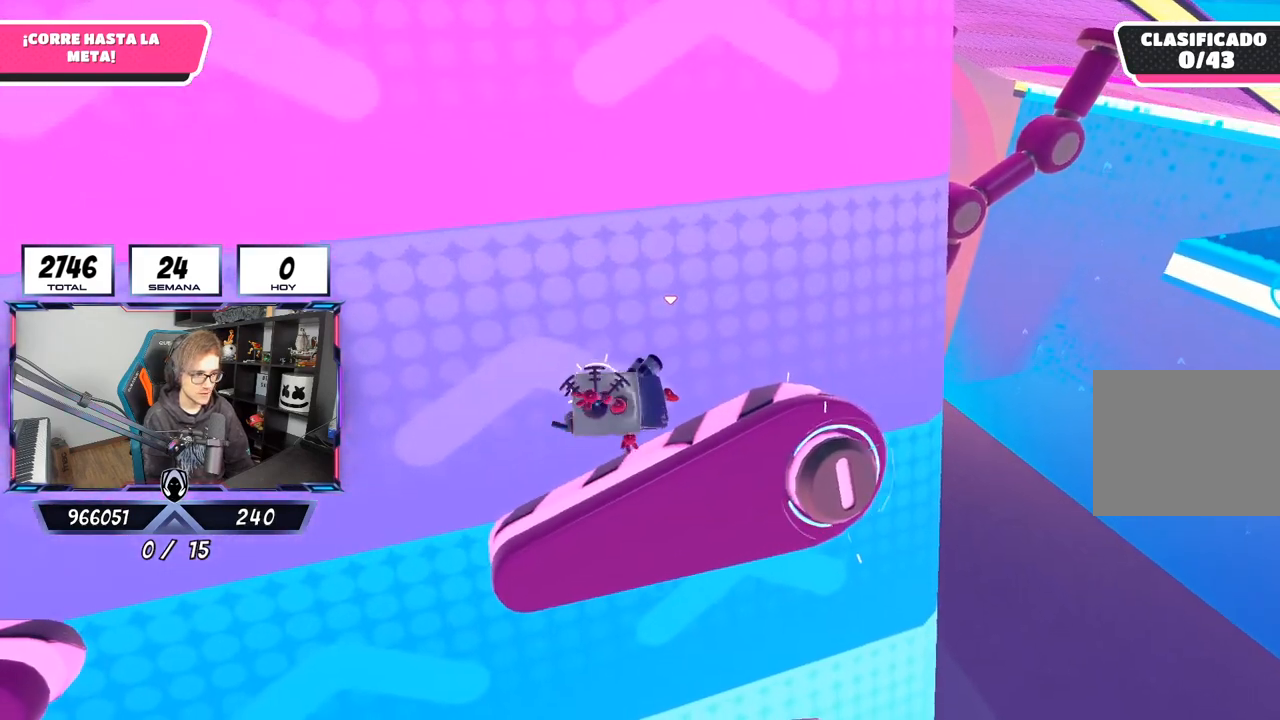
{"buttons": [], "left_stick": "up-left", "right_stick": "down", "events": [[117, "left_stick", "up-left"], [350, "right_stick", "down"]]}
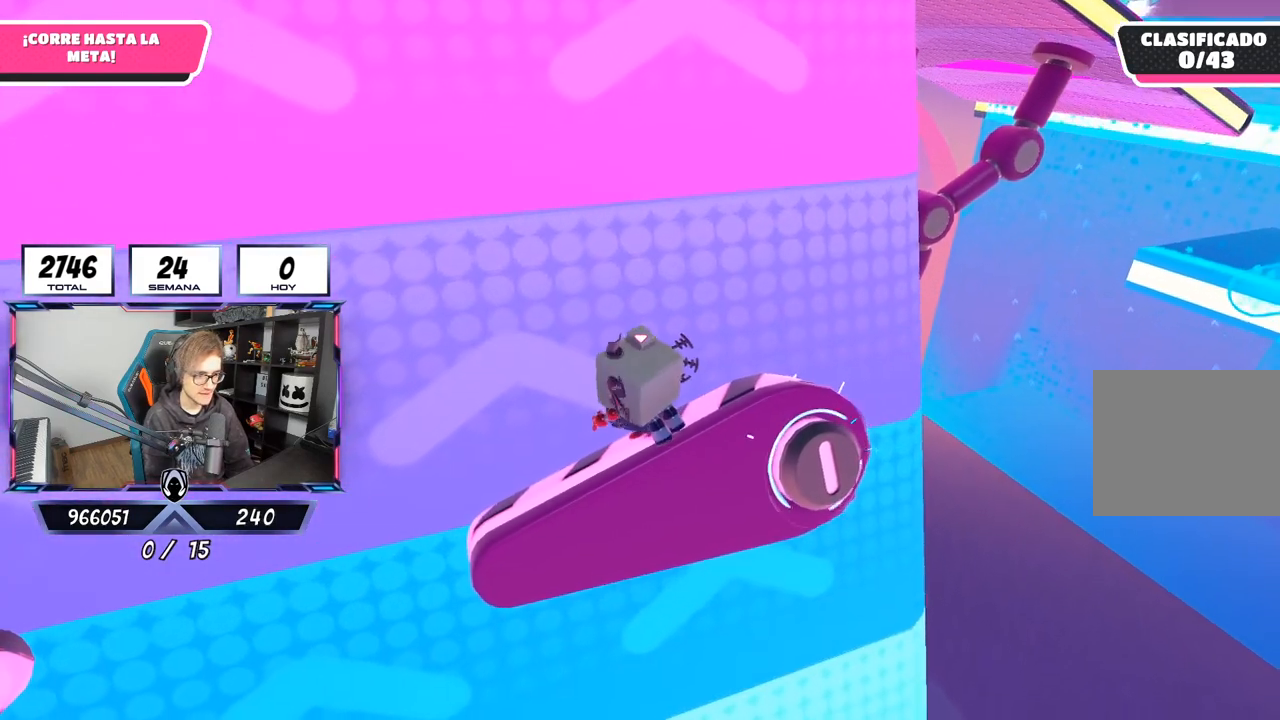
{"buttons": [], "left_stick": "center", "right_stick": "center", "events": [[183, "right_stick", "center"], [317, "left_stick", "center"]]}
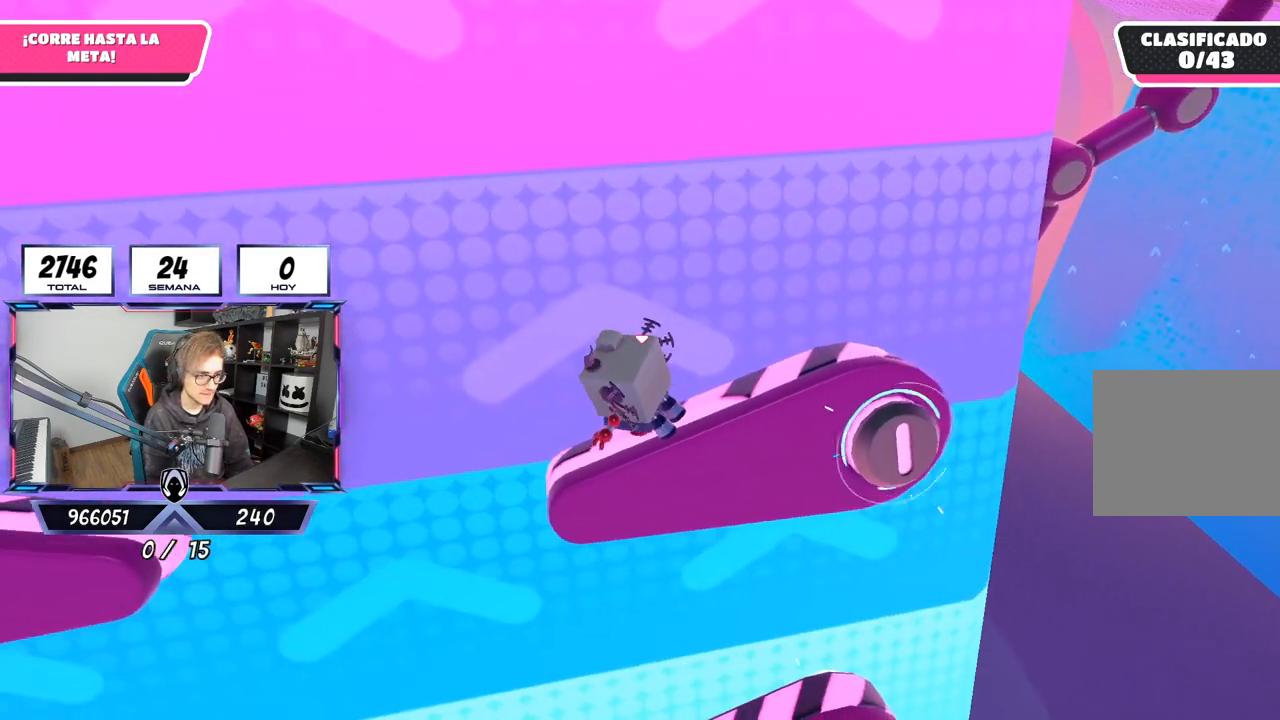
{"buttons": [], "left_stick": "up", "right_stick": "center", "events": [[17, "left_stick", "up-left"], [150, "left_stick", "center"], [350, "left_stick", "up-left"], [483, "left_stick", "up"]]}
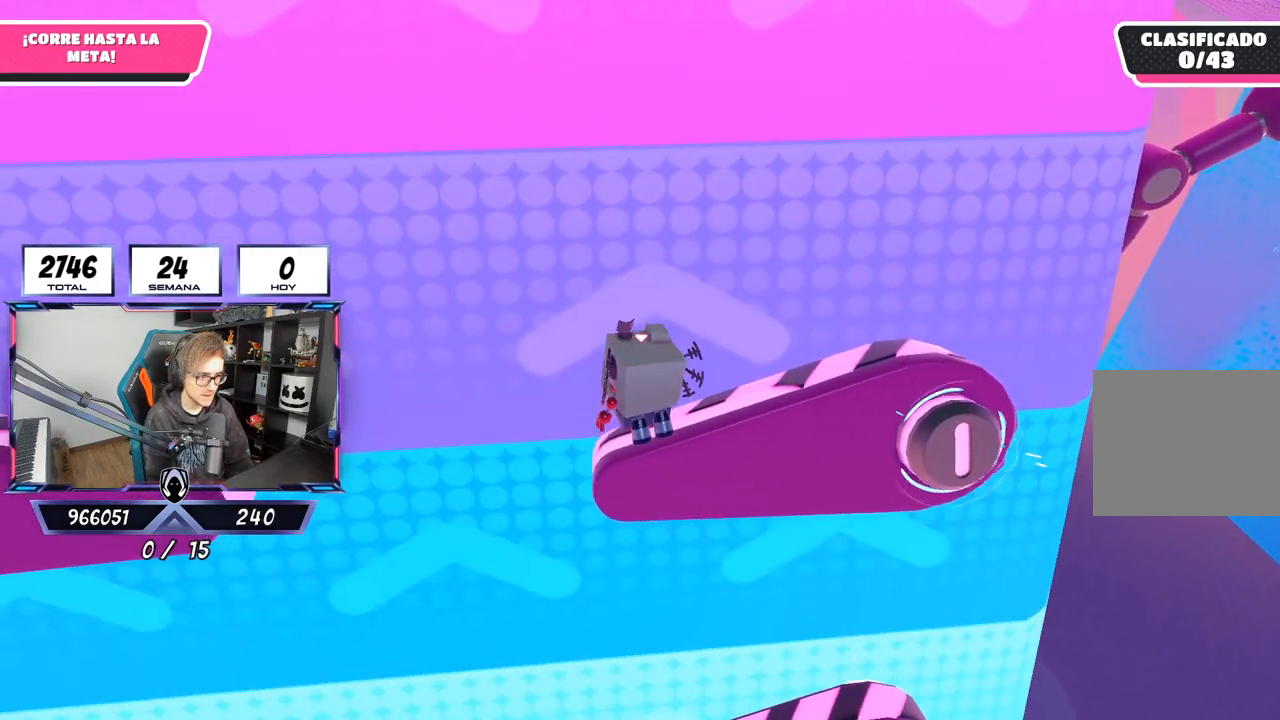
{"buttons": ["CROSS"], "left_stick": "up-left", "right_stick": "center", "events": [[117, "CROSS", "down"], [383, "left_stick", "up-left"]]}
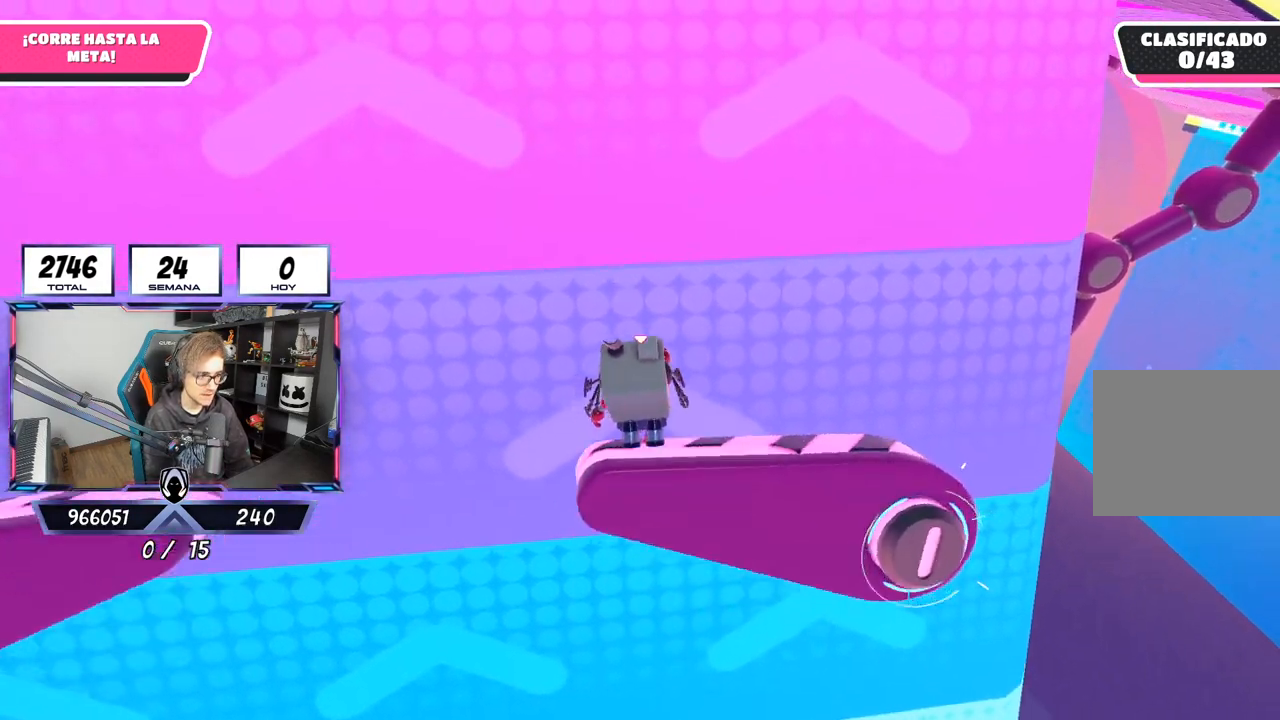
{"buttons": [], "left_stick": "up-left", "right_stick": "center", "events": [[317, "CROSS", "up"]]}
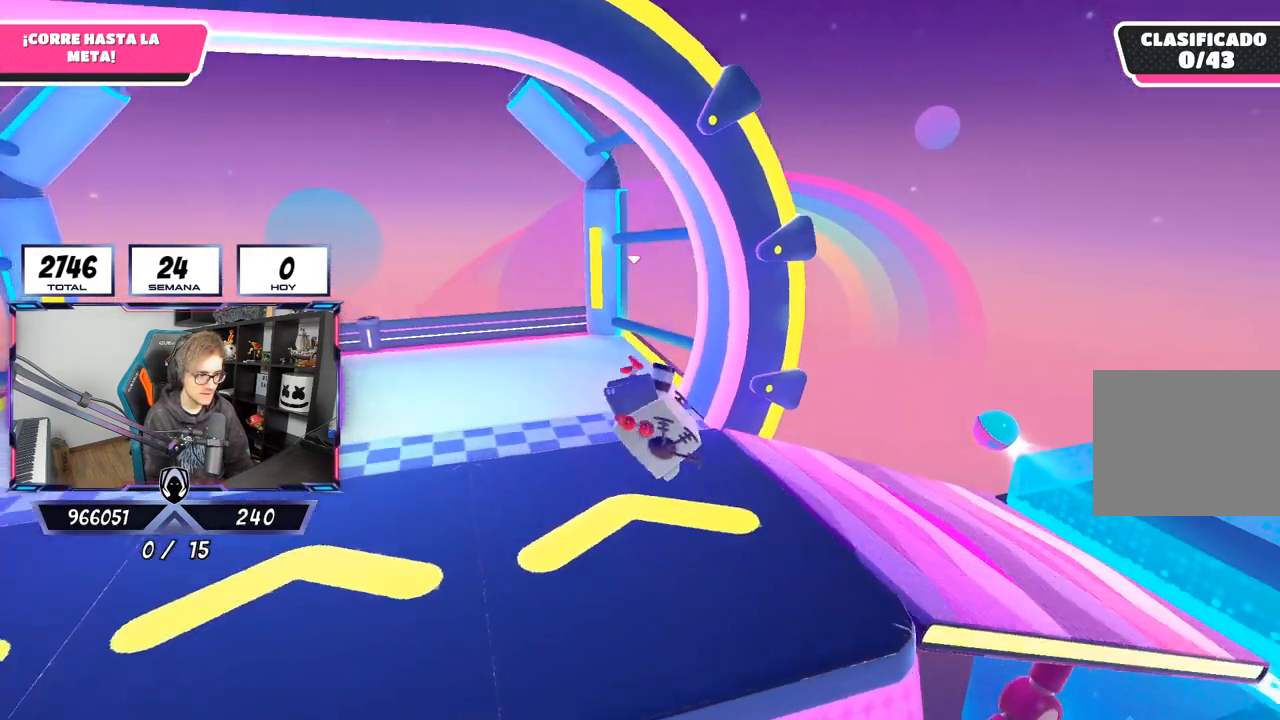
{"buttons": [], "left_stick": "up-left", "right_stick": "center", "events": [[67, "right_stick", "up-left"], [150, "right_stick", "up"], [383, "right_stick", "center"]]}
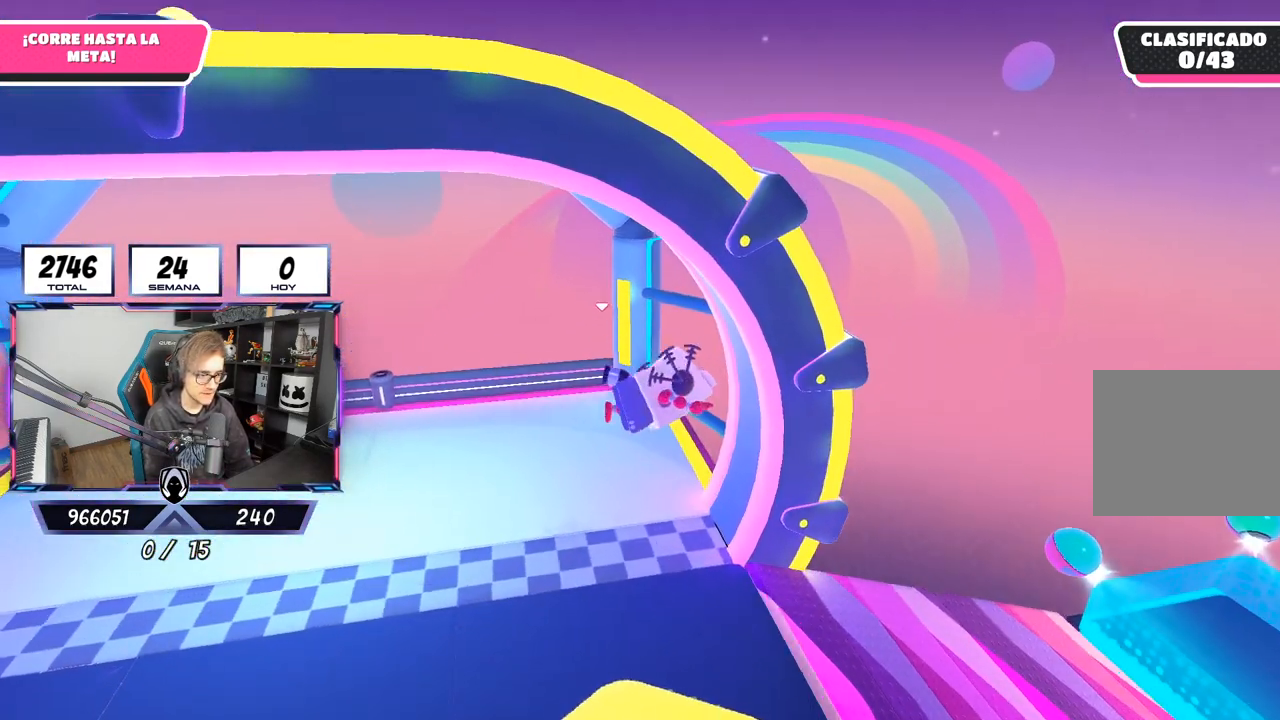
{"buttons": [], "left_stick": "up", "right_stick": "up", "events": [[250, "left_stick", "up"], [483, "right_stick", "up"]]}
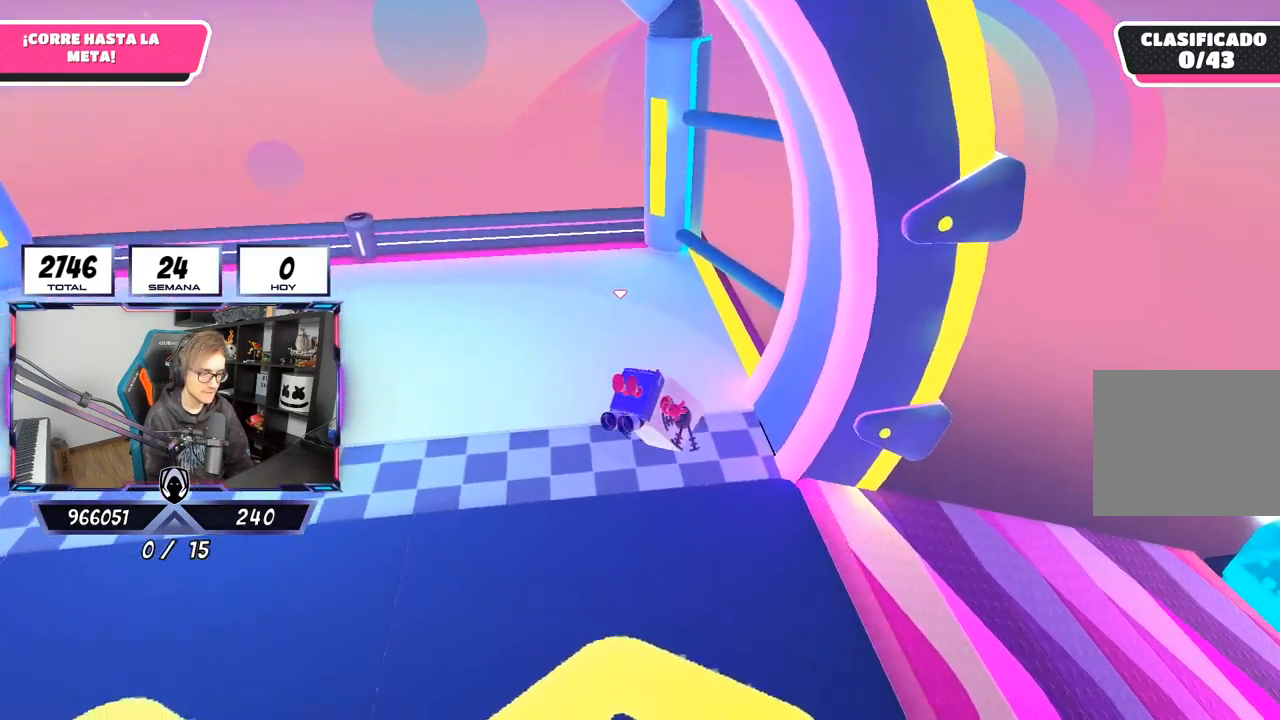
{"buttons": [], "left_stick": "up", "right_stick": "center", "events": [[383, "right_stick", "center"]]}
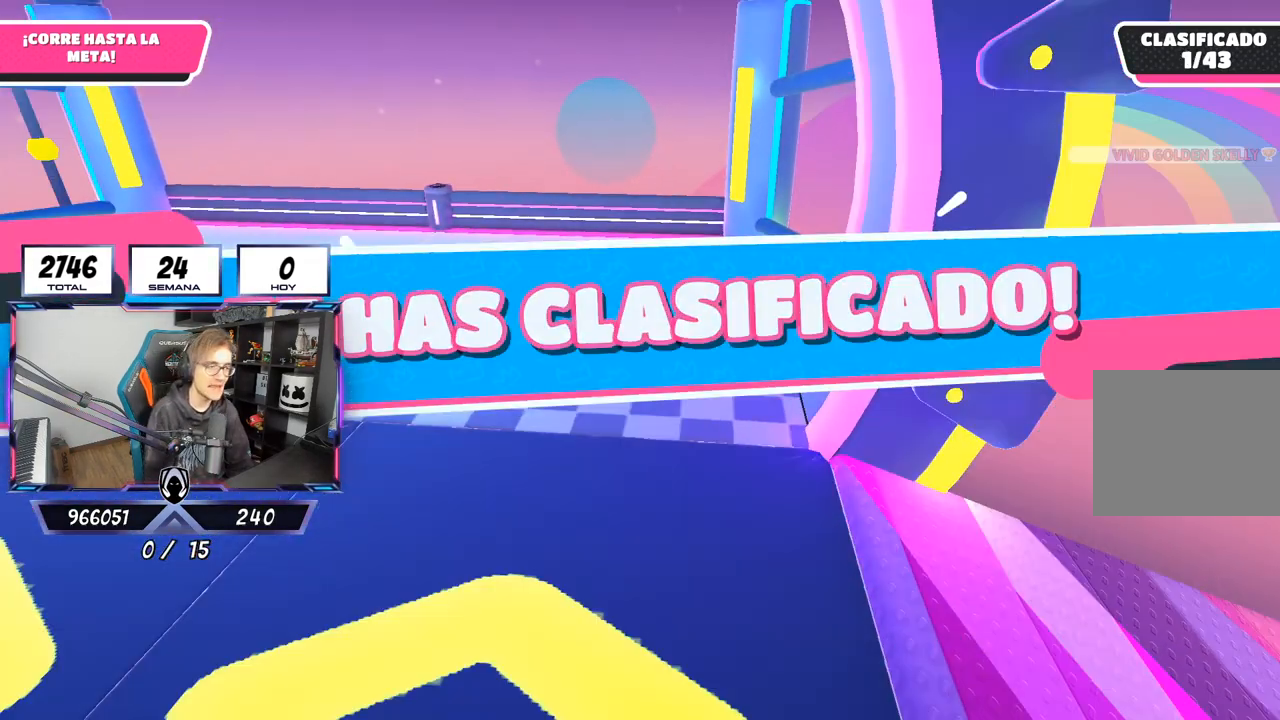
{"buttons": [], "left_stick": "center", "right_stick": "center", "events": [[267, "left_stick", "center"]]}